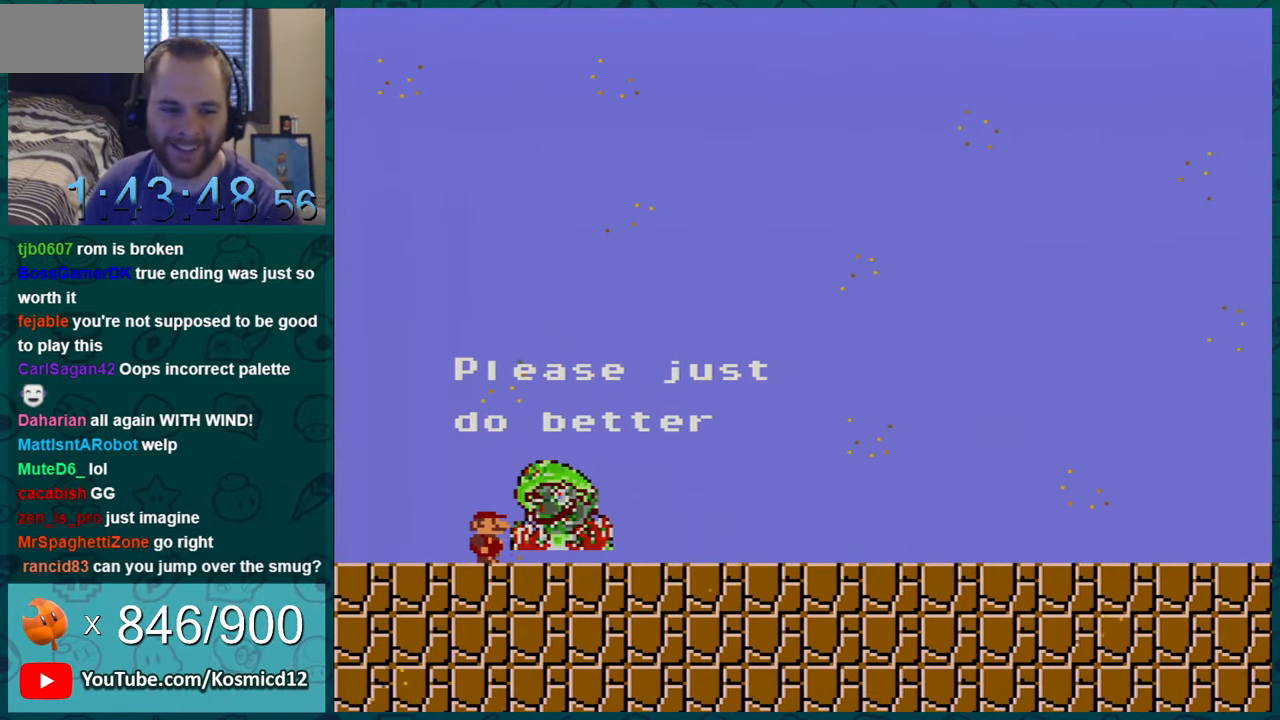
Gameplay with a controller (Nintendo layout); each line is a JSON object with the inputs held at the frame after it. "events" lists button and stick changes between this image and that frame as [ms after this image, input, new state], when the widget could be followed in between. Not read: L1 L3 R1 R3.
{"buttons": ["DPAD_DOWN"], "events": [[150, "DPAD_LEFT", "down"], [250, "DPAD_LEFT", "up"], [467, "DPAD_DOWN", "down"]]}
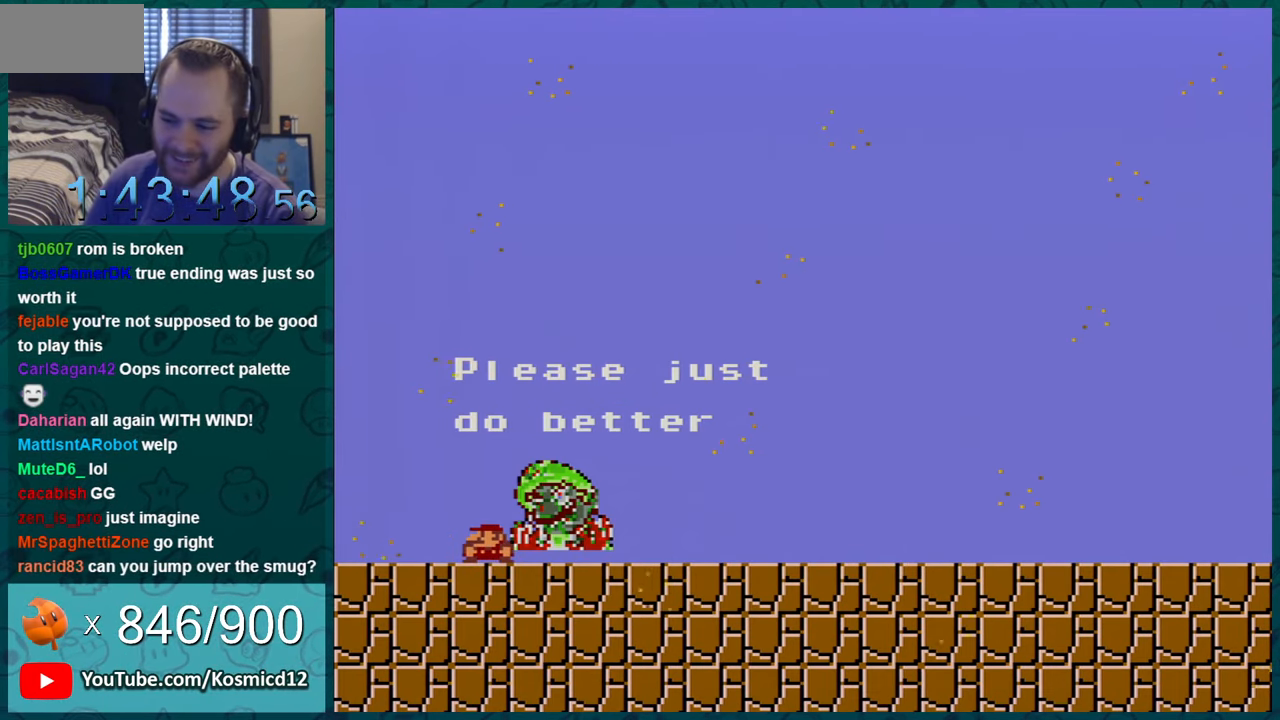
{"buttons": ["DPAD_DOWN"], "events": [[67, "DPAD_DOWN", "up"], [117, "DPAD_DOWN", "down"], [217, "DPAD_DOWN", "up"], [284, "DPAD_DOWN", "down"], [334, "DPAD_DOWN", "up"], [434, "DPAD_DOWN", "down"]]}
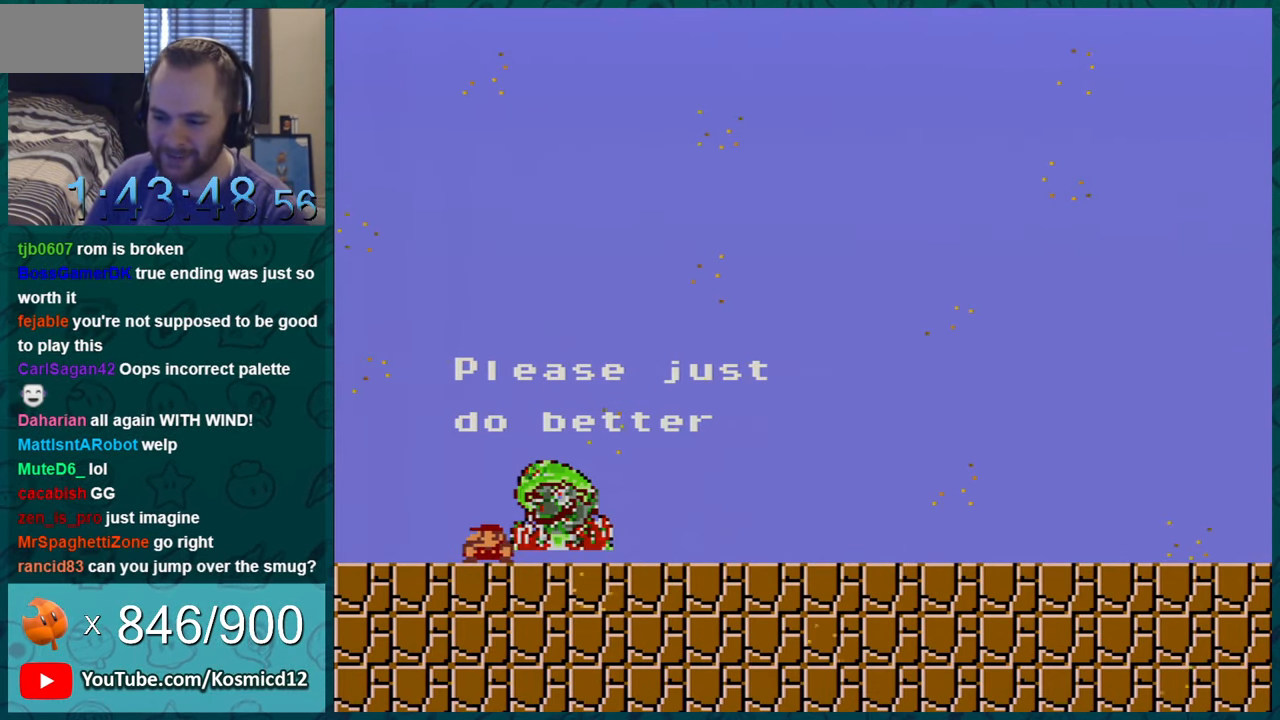
{"buttons": ["B", "DPAD_RIGHT"]}
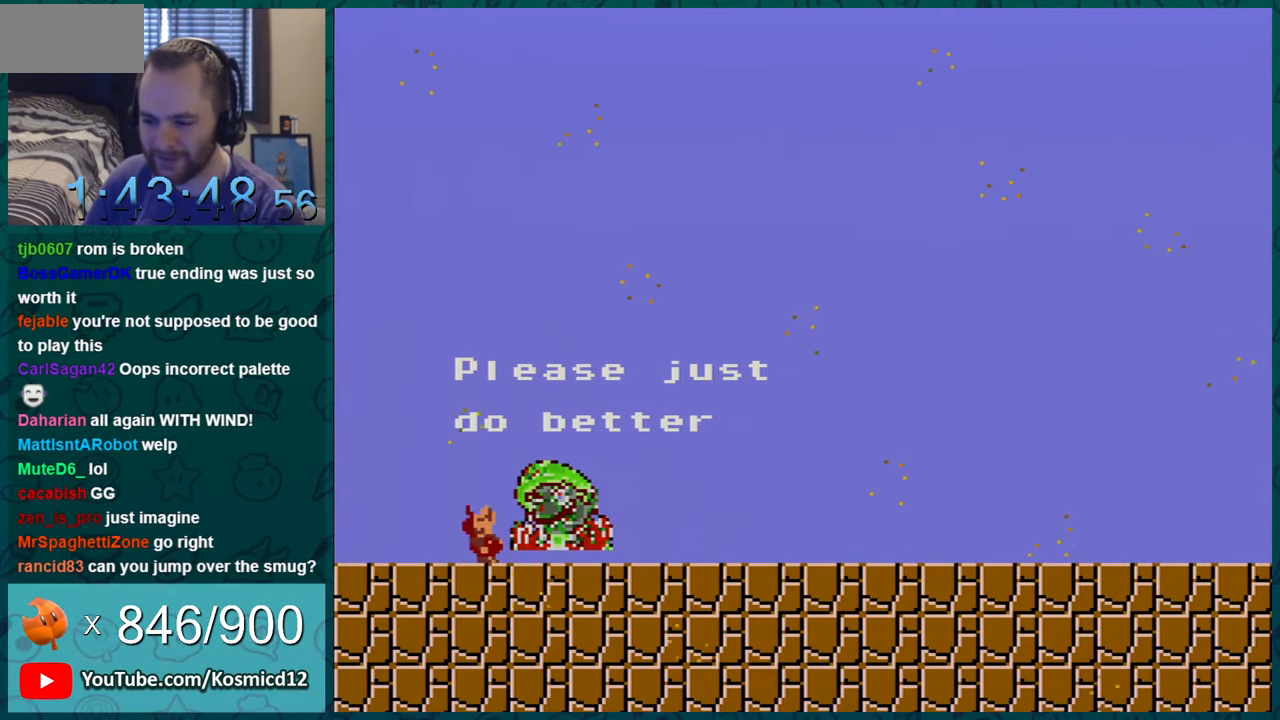
{"buttons": ["Y", "DPAD_DOWN"]}
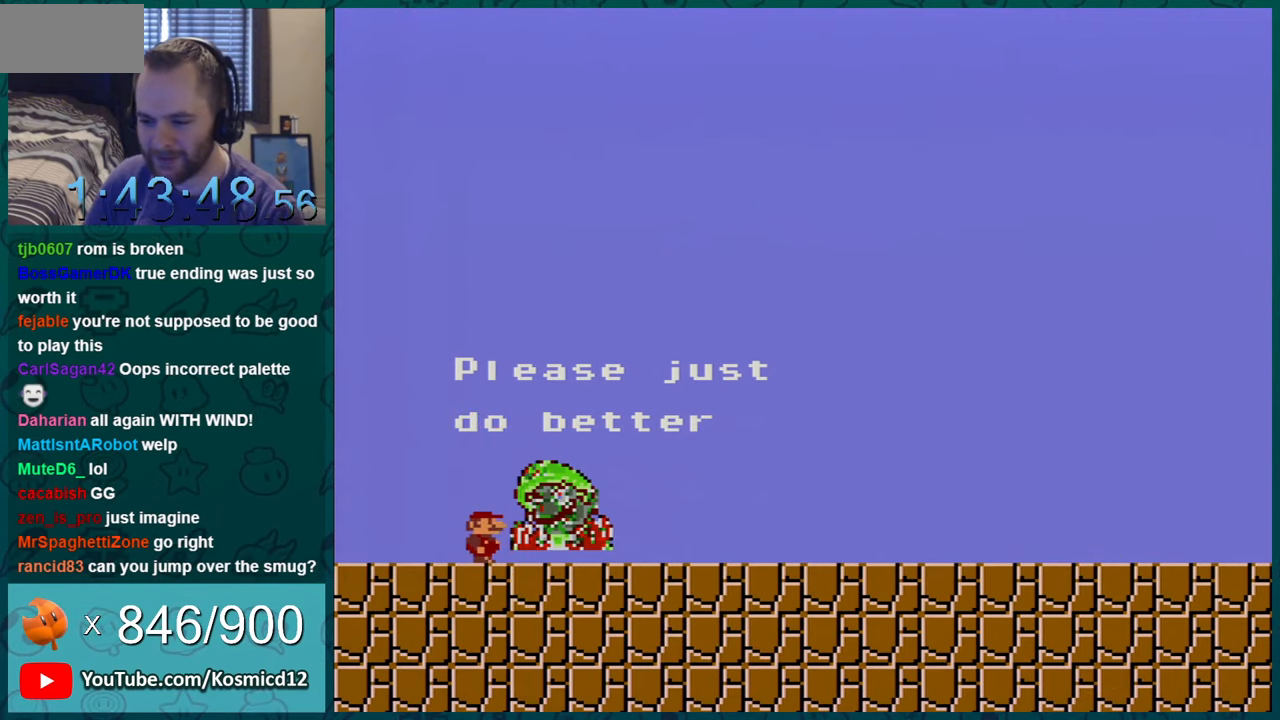
{"buttons": ["DPAD_RIGHT"]}
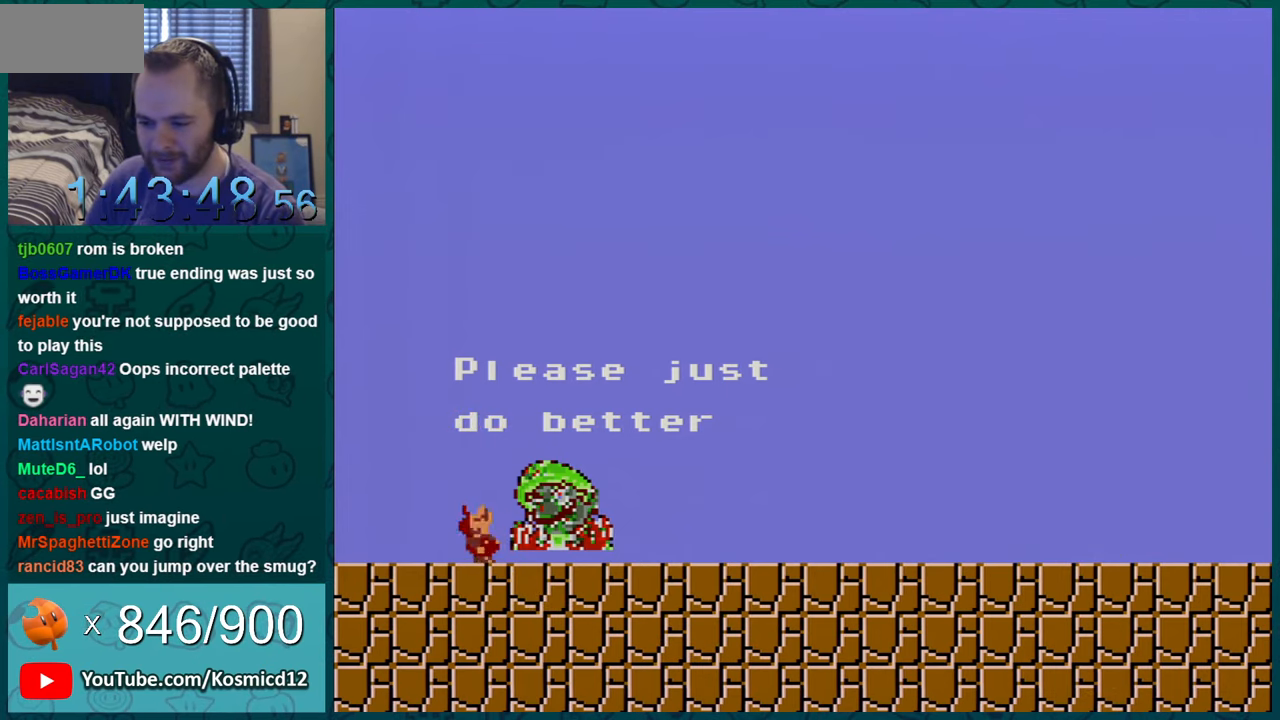
{"buttons": ["DPAD_LEFT"], "events": [[33, "DPAD_LEFT", "down"], [33, "DPAD_RIGHT", "up"], [100, "DPAD_LEFT", "up"], [133, "DPAD_RIGHT", "down"], [133, "DPAD_UP", "down"], [166, "DPAD_RIGHT", "up"], [183, "DPAD_LEFT", "down"], [183, "DPAD_UP", "up"], [267, "DPAD_LEFT", "up"], [267, "DPAD_RIGHT", "down"], [317, "DPAD_LEFT", "down"], [317, "DPAD_RIGHT", "up"], [383, "DPAD_LEFT", "up"], [417, "DPAD_RIGHT", "down"], [433, "DPAD_RIGHT", "up"], [433, "DPAD_UP", "down"], [467, "DPAD_LEFT", "down"], [467, "DPAD_UP", "up"]]}
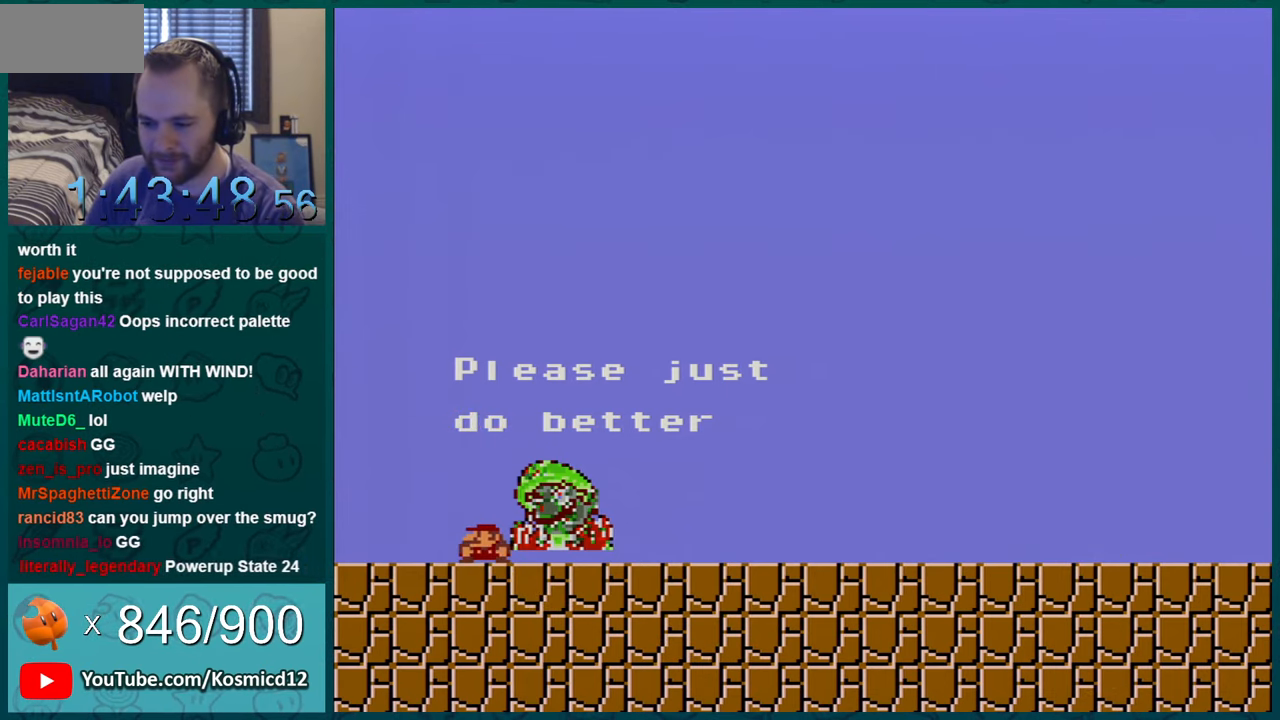
{"buttons": ["DPAD_DOWN"], "events": [[34, "DPAD_LEFT", "up"], [34, "DPAD_RIGHT", "down"], [100, "DPAD_LEFT", "down"], [100, "DPAD_RIGHT", "up"], [167, "DPAD_DOWN", "down"], [167, "DPAD_LEFT", "up"], [200, "DPAD_DOWN", "up"], [200, "DPAD_RIGHT", "down"], [250, "DPAD_LEFT", "down"], [250, "DPAD_RIGHT", "up"], [317, "DPAD_DOWN", "down"], [317, "DPAD_LEFT", "up"], [350, "DPAD_DOWN", "up"], [350, "DPAD_RIGHT", "down"], [417, "DPAD_DOWN", "down"], [417, "DPAD_RIGHT", "up"]]}
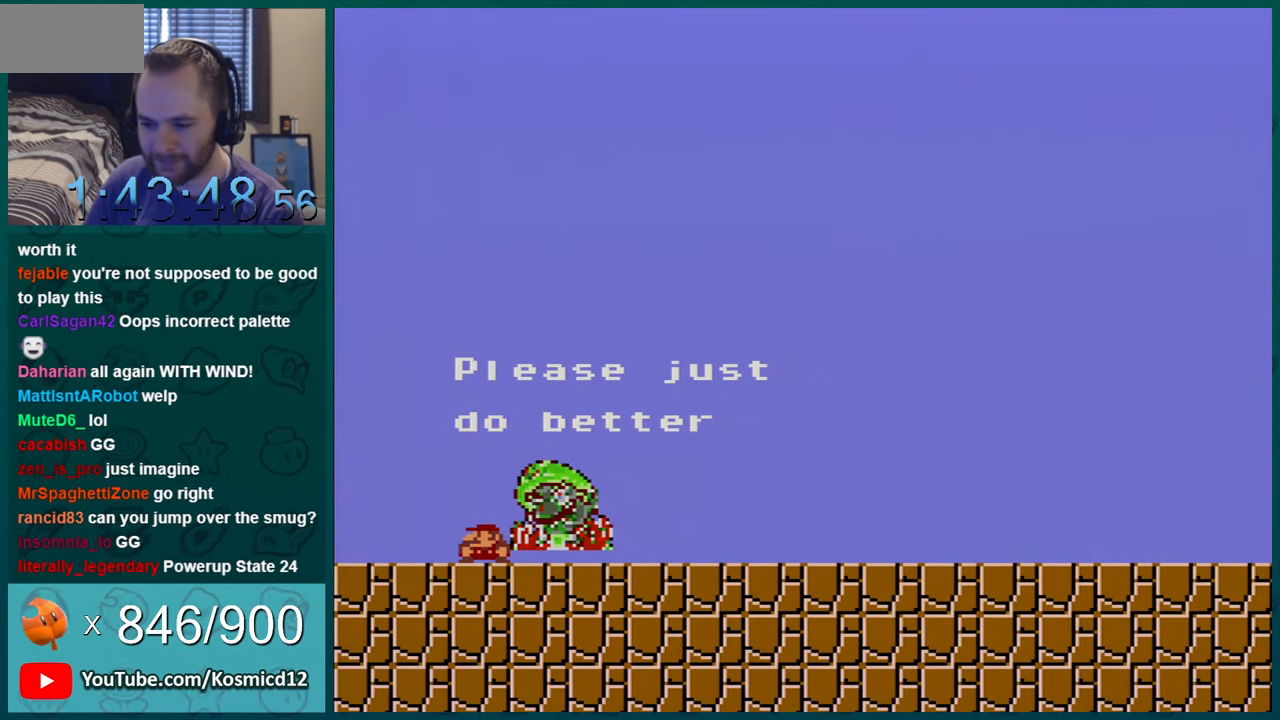
{"buttons": [], "events": [[433, "DPAD_DOWN", "up"]]}